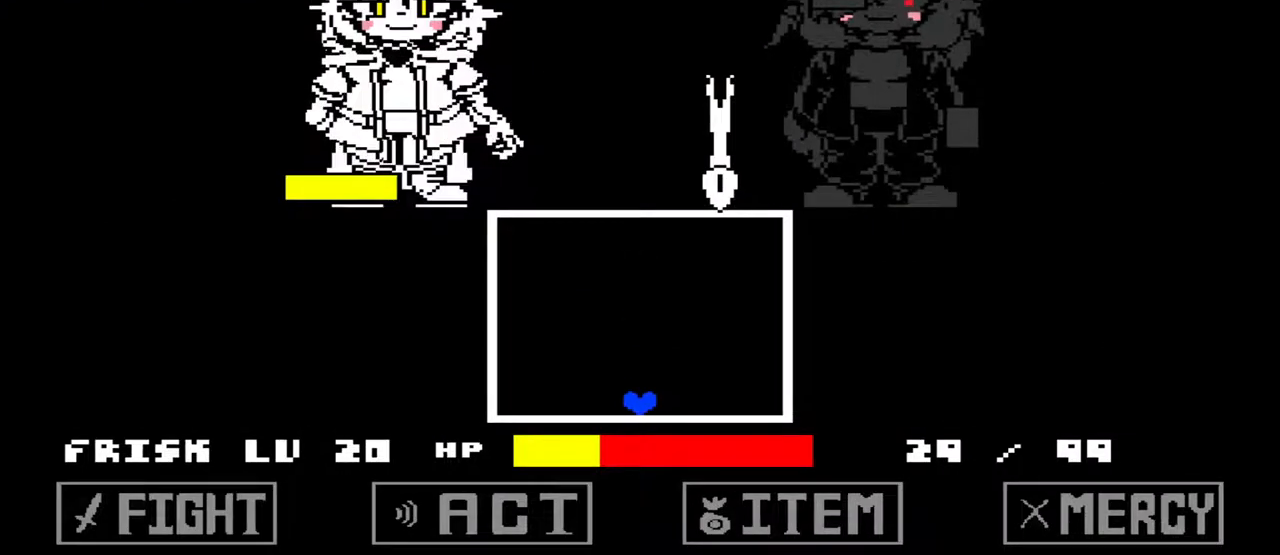
Gameplay with keyboard; each line is a JSON object with the keys held at the frame after it. "events" lists presses ("down") and releases ("up") of "c", "down", "left", "right", "up", "x" and "z" between this image and that frame as [ms after this image, input, new state], when the widget could be followed in between. No other keys are recorded. Mouse input is not recorded.
{"keys": [], "events": []}
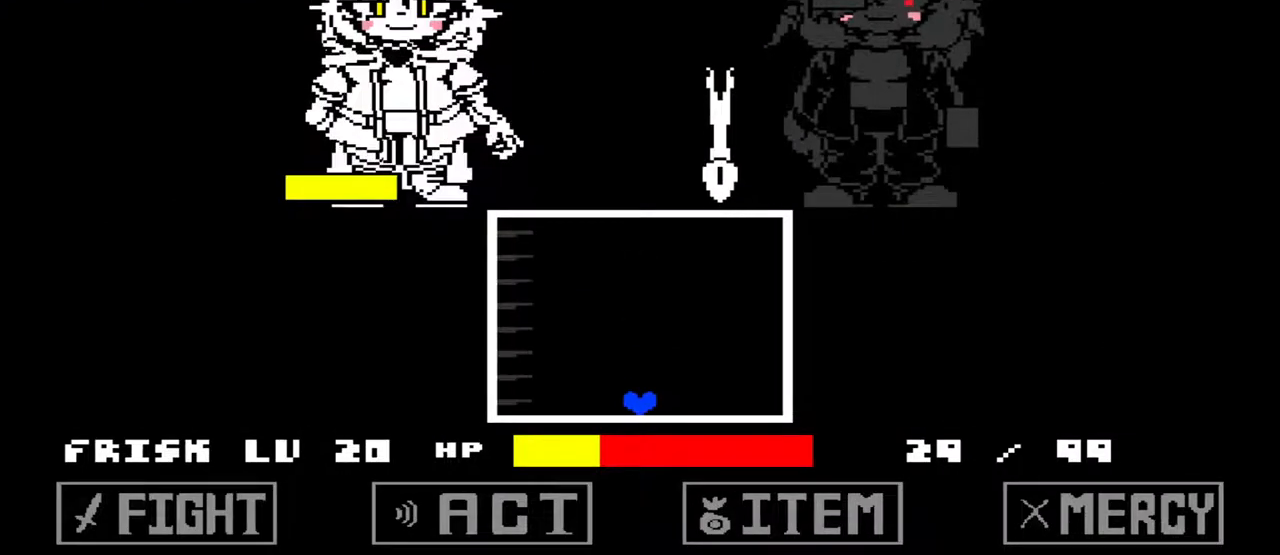
{"keys": [], "events": []}
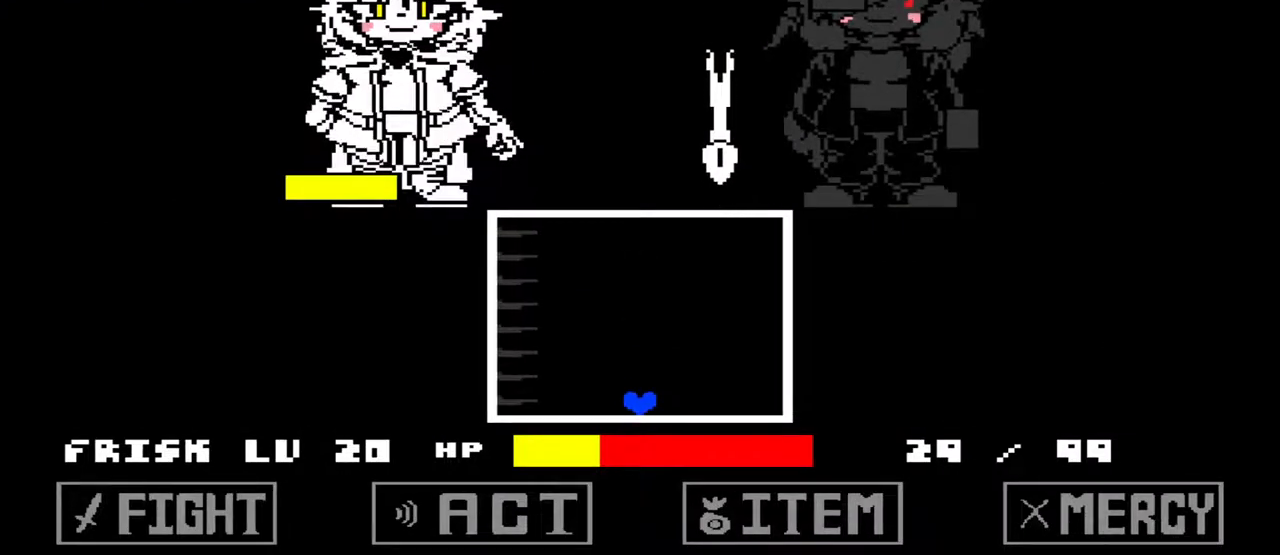
{"keys": [], "events": []}
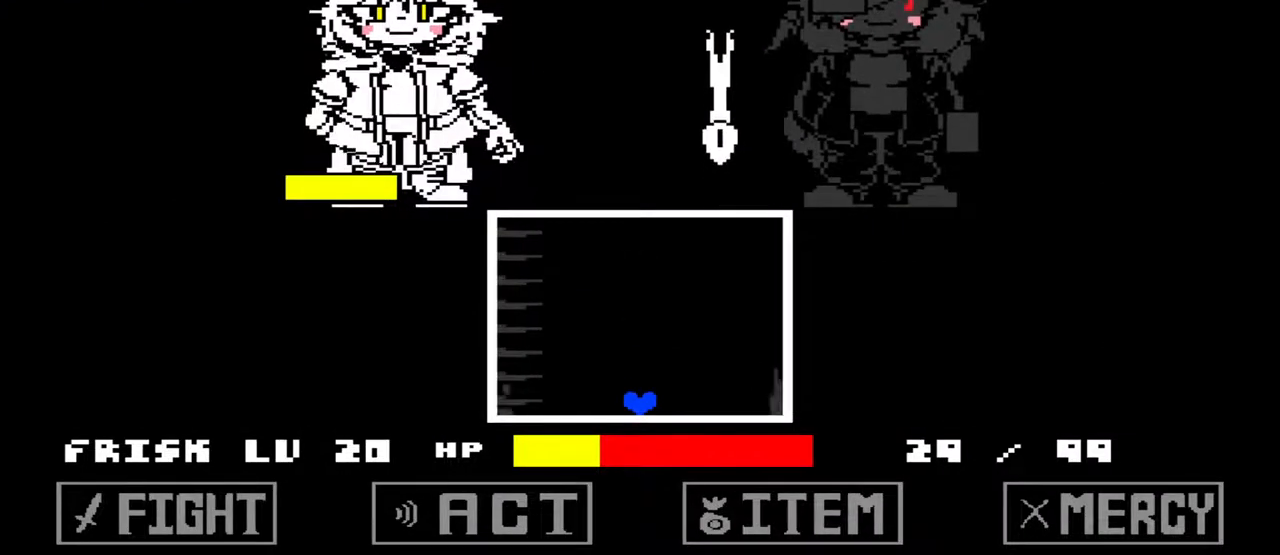
{"keys": [], "events": [[300, "up", "down"], [467, "up", "up"]]}
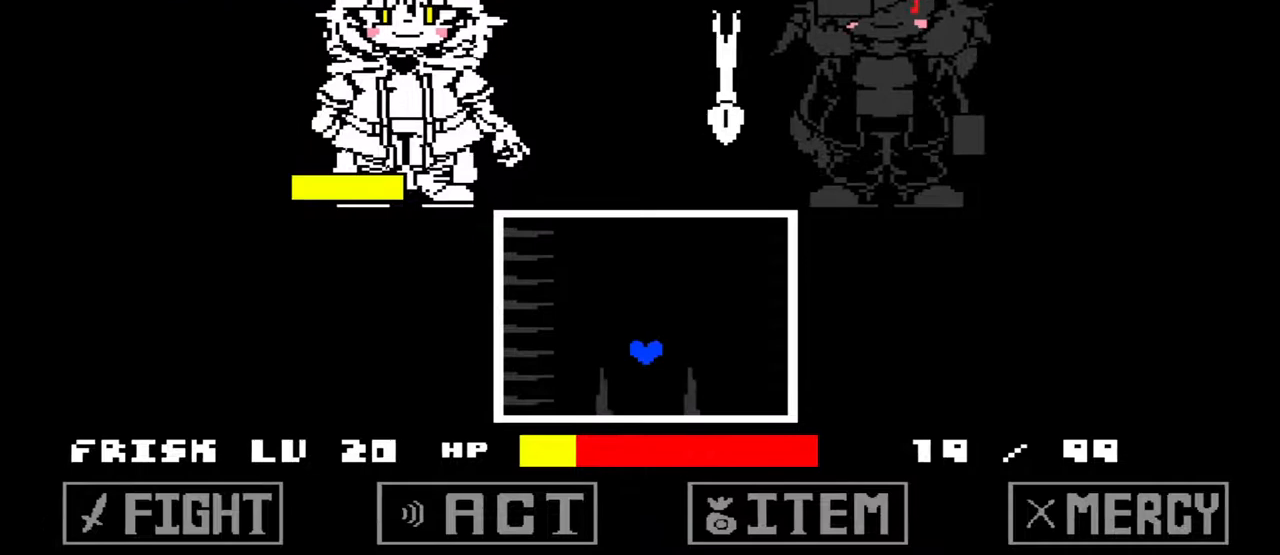
{"keys": ["up"], "events": [[433, "up", "down"]]}
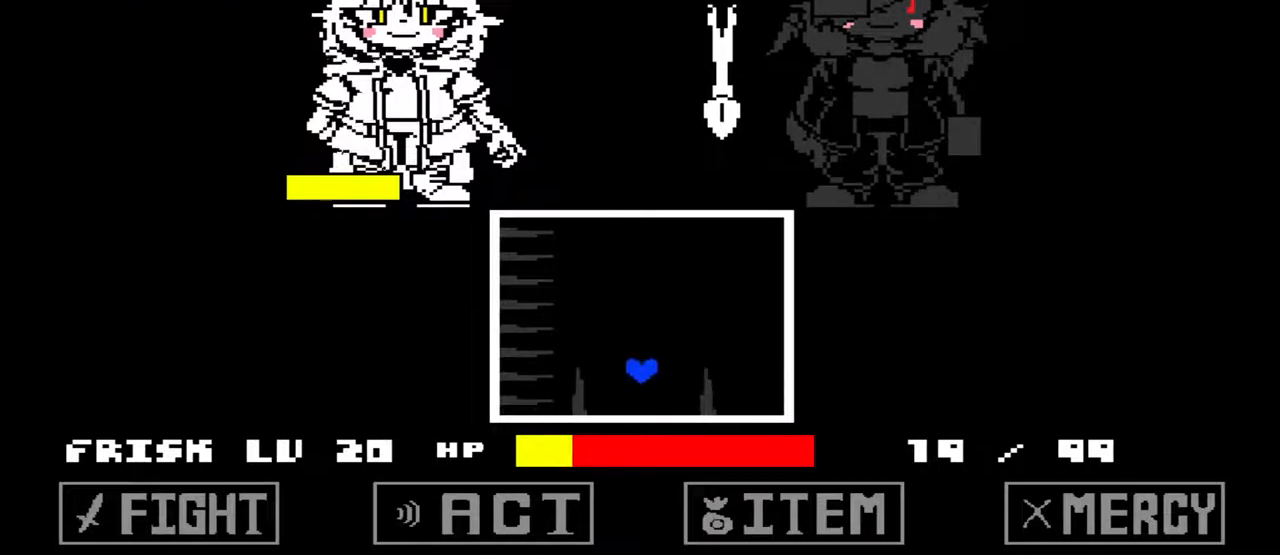
{"keys": [], "events": [[200, "up", "up"]]}
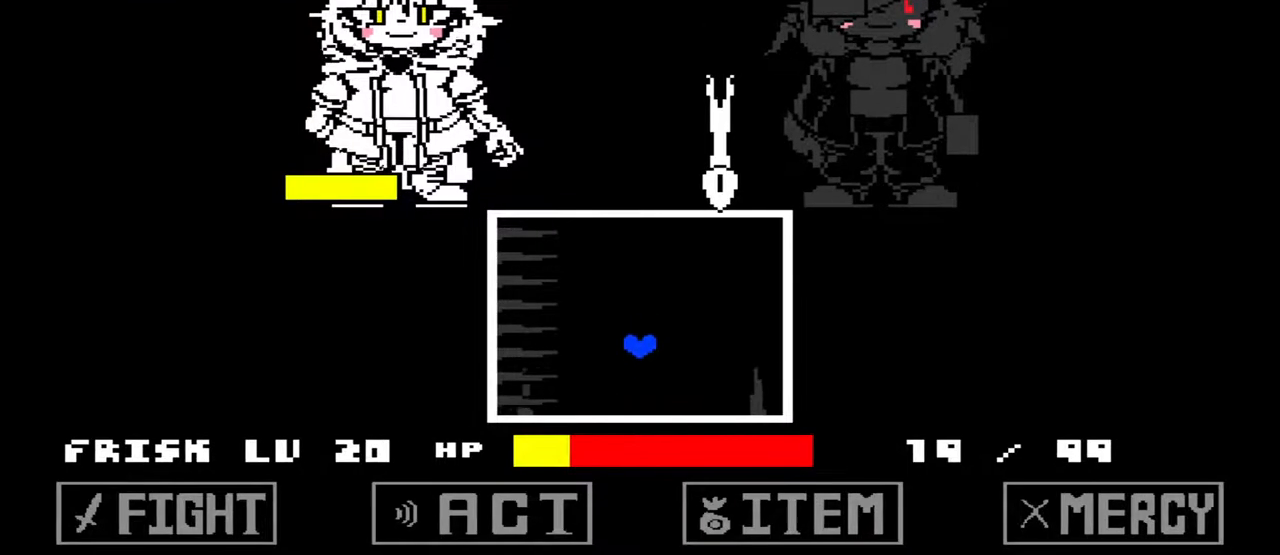
{"keys": [], "events": [[167, "up", "down"], [400, "up", "up"]]}
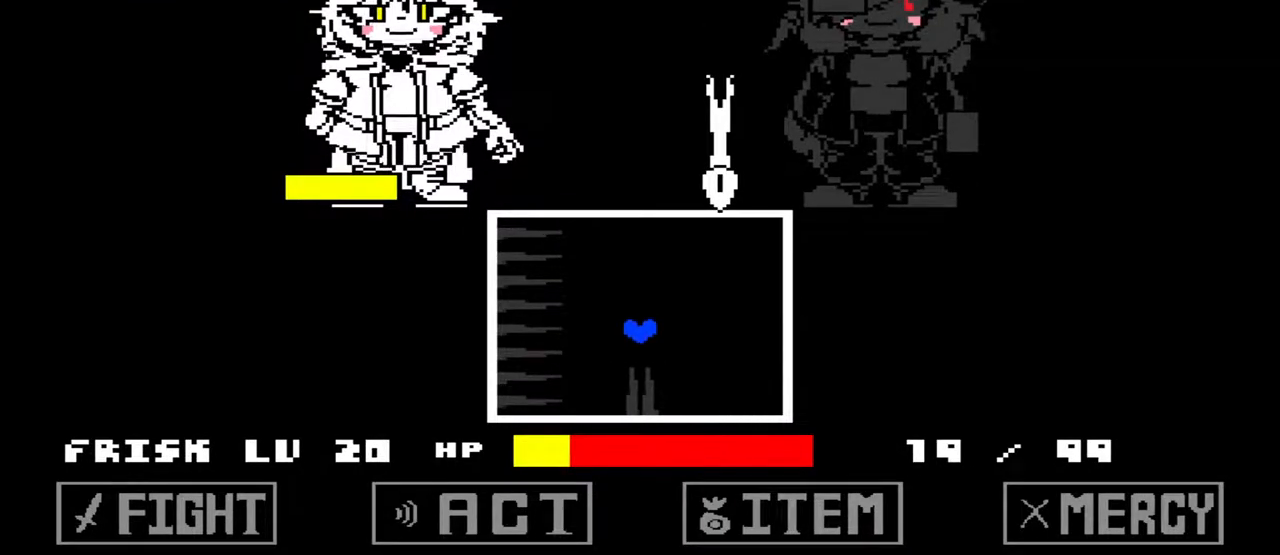
{"keys": ["up"], "events": [[433, "up", "down"]]}
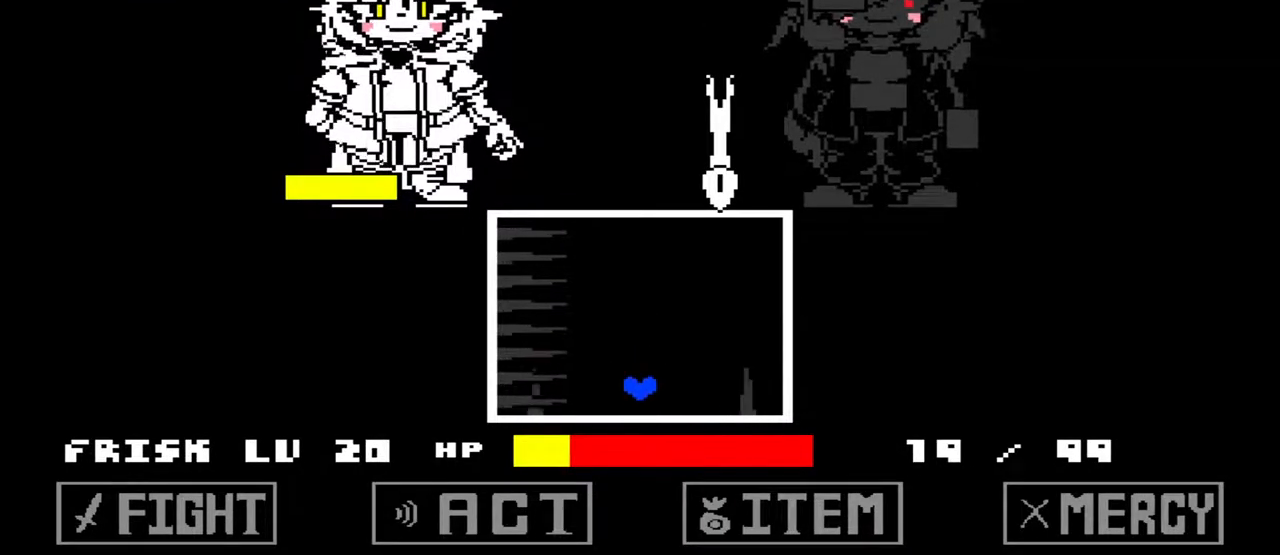
{"keys": [], "events": [[167, "up", "up"]]}
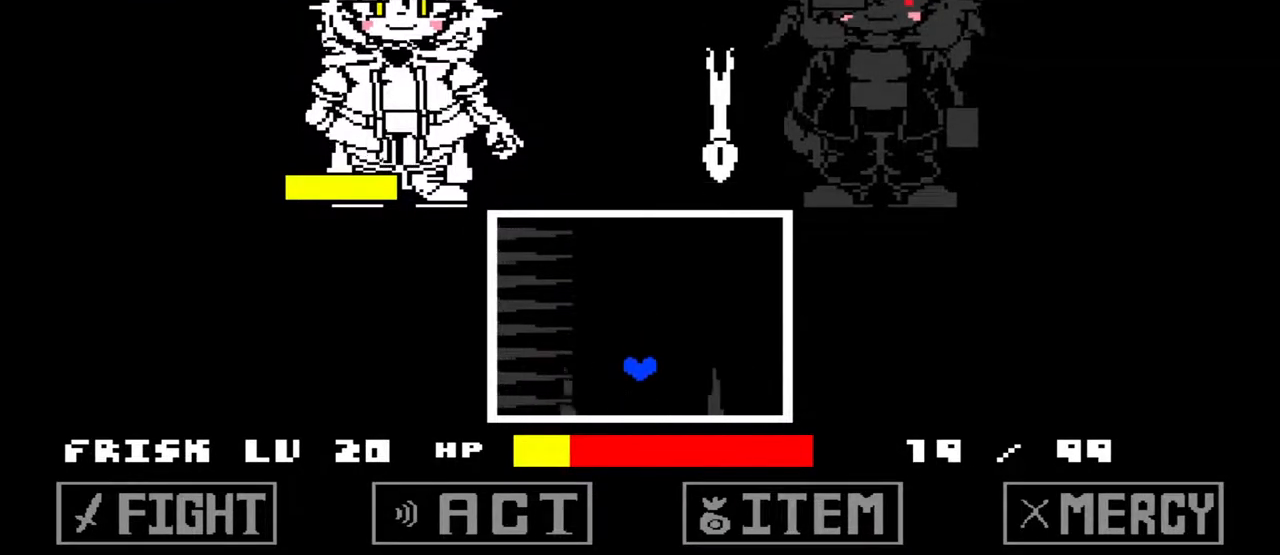
{"keys": [], "events": [[267, "up", "down"], [500, "up", "up"]]}
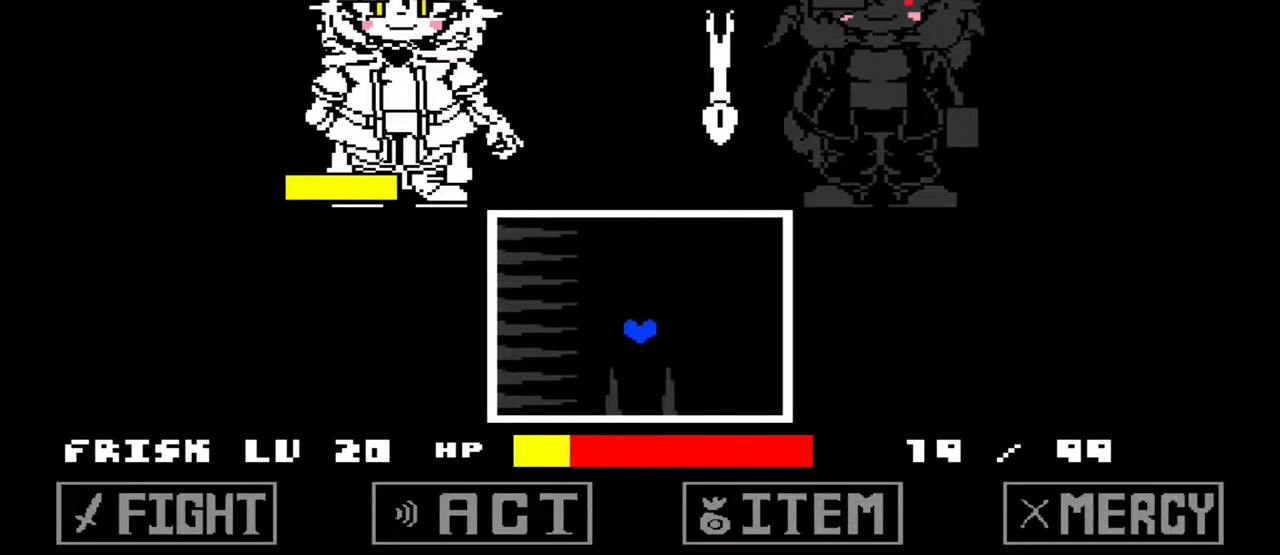
{"keys": [], "events": []}
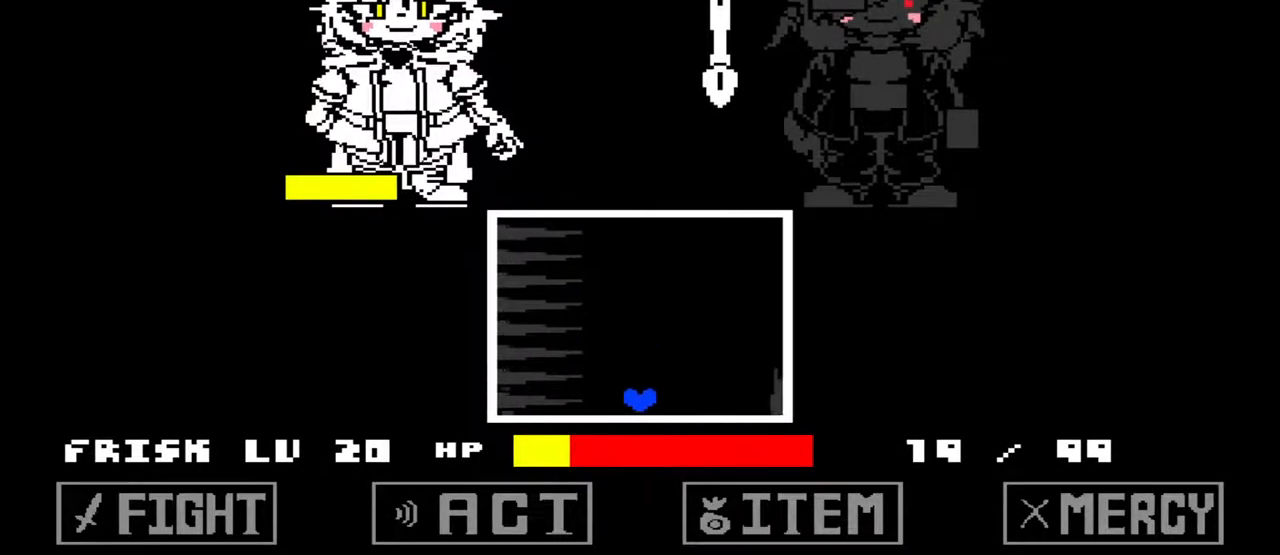
{"keys": [], "events": [[67, "up", "down"], [333, "up", "up"]]}
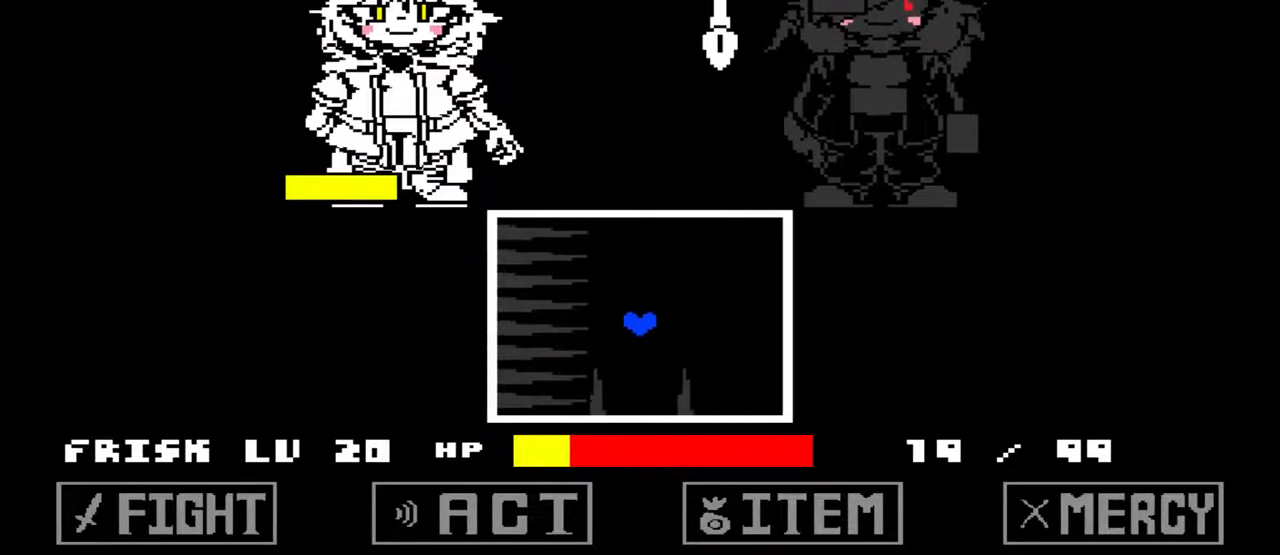
{"keys": ["up"], "events": [[400, "up", "down"]]}
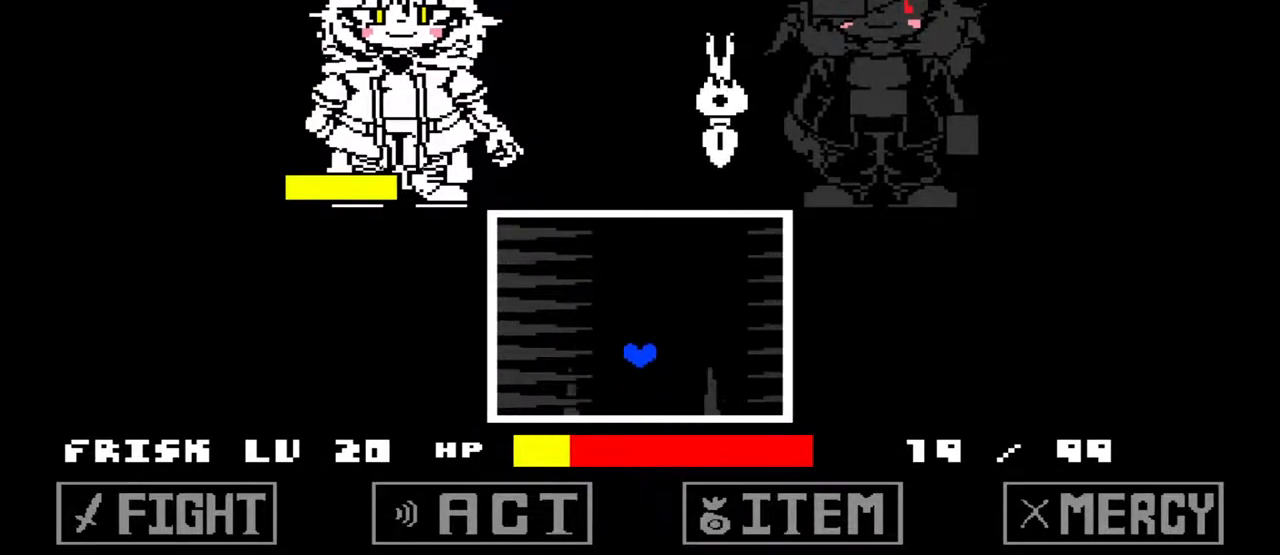
{"keys": [], "events": [[133, "up", "up"]]}
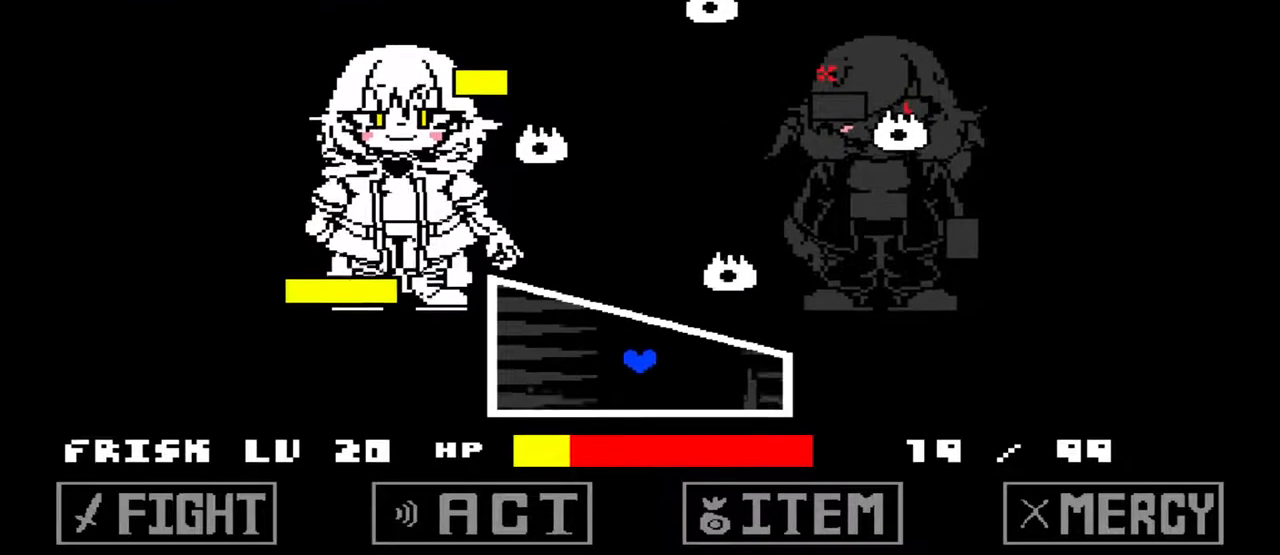
{"keys": [], "events": [[200, "up", "down"], [500, "up", "up"]]}
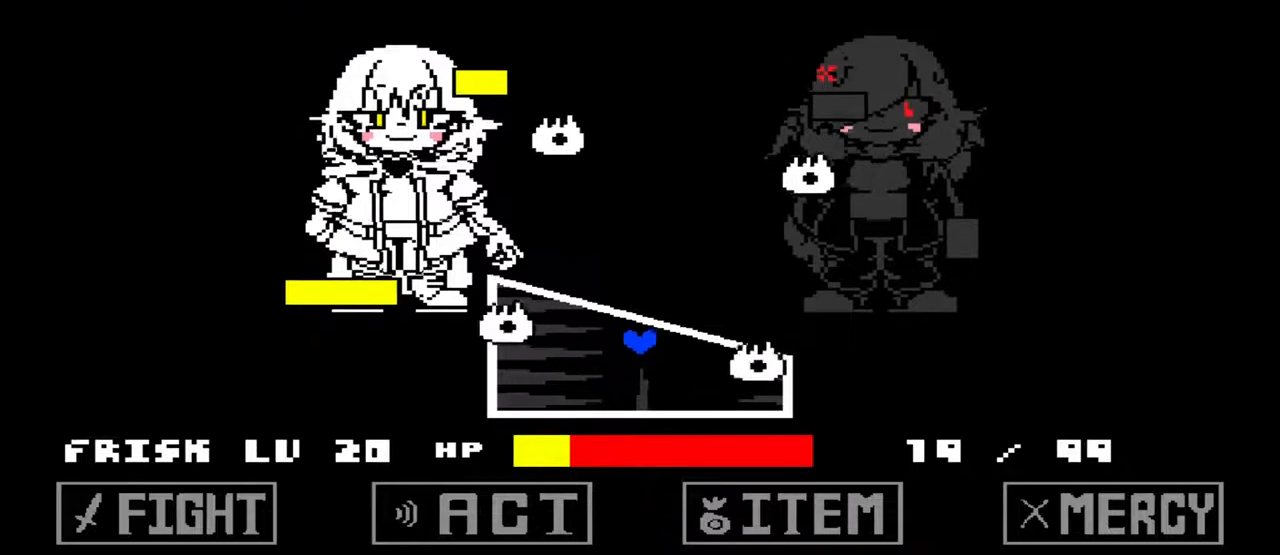
{"keys": ["up"], "events": [[500, "up", "down"]]}
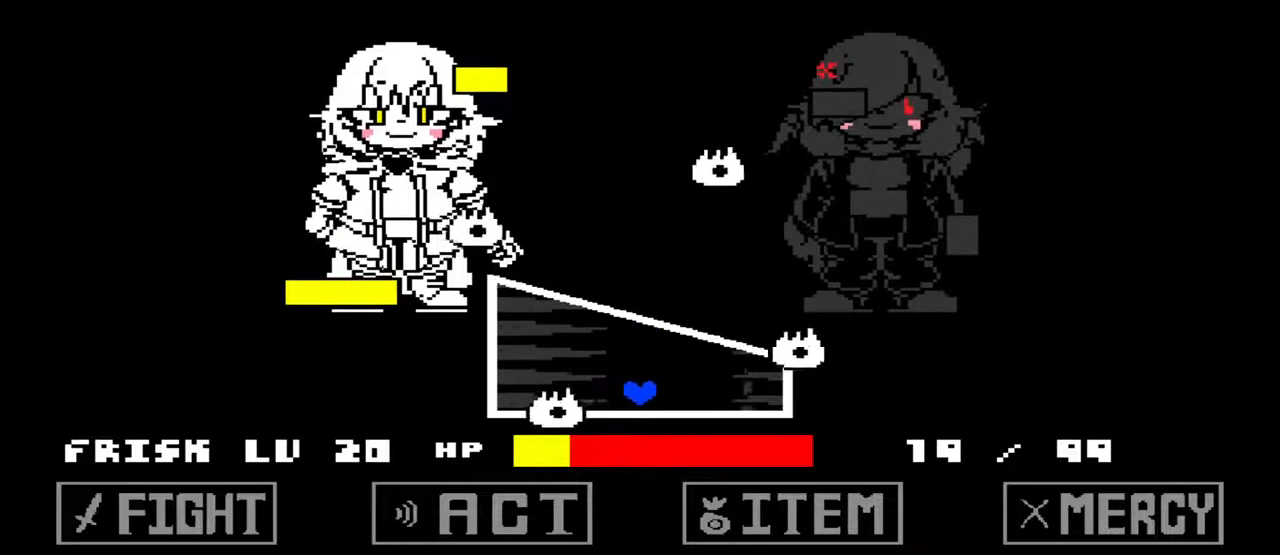
{"keys": [], "events": [[367, "up", "up"]]}
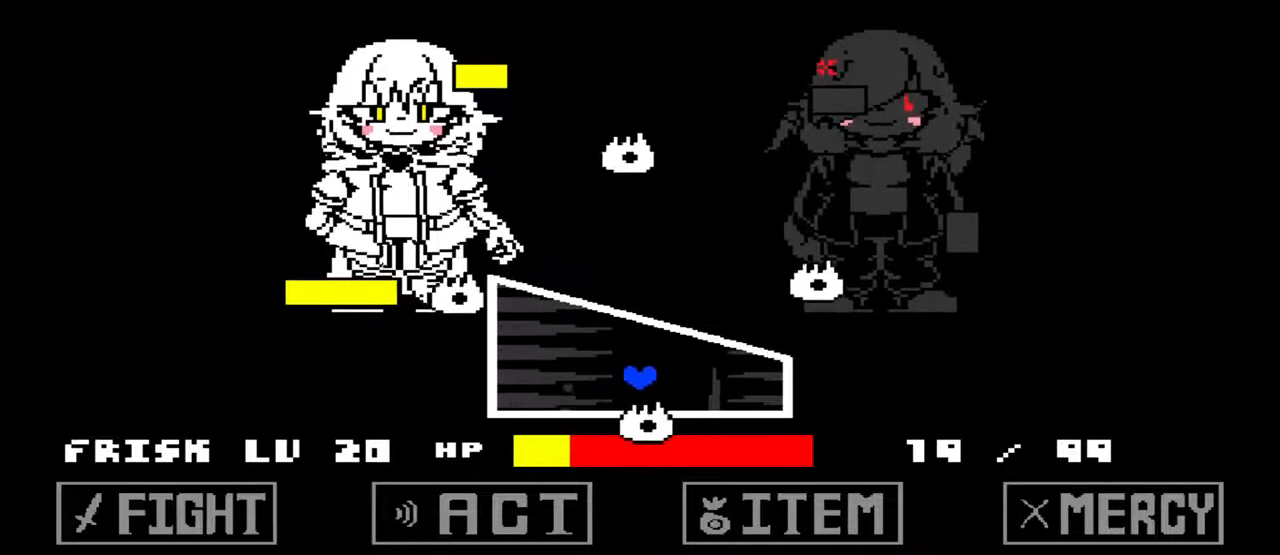
{"keys": ["up"], "events": [[400, "up", "down"]]}
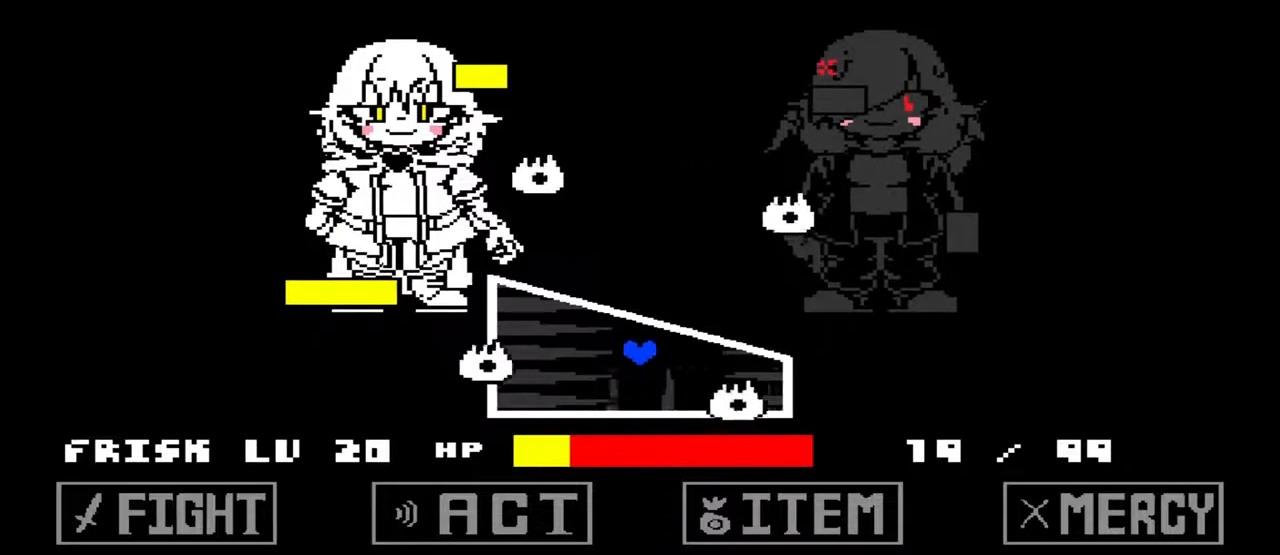
{"keys": [], "events": [[167, "up", "up"]]}
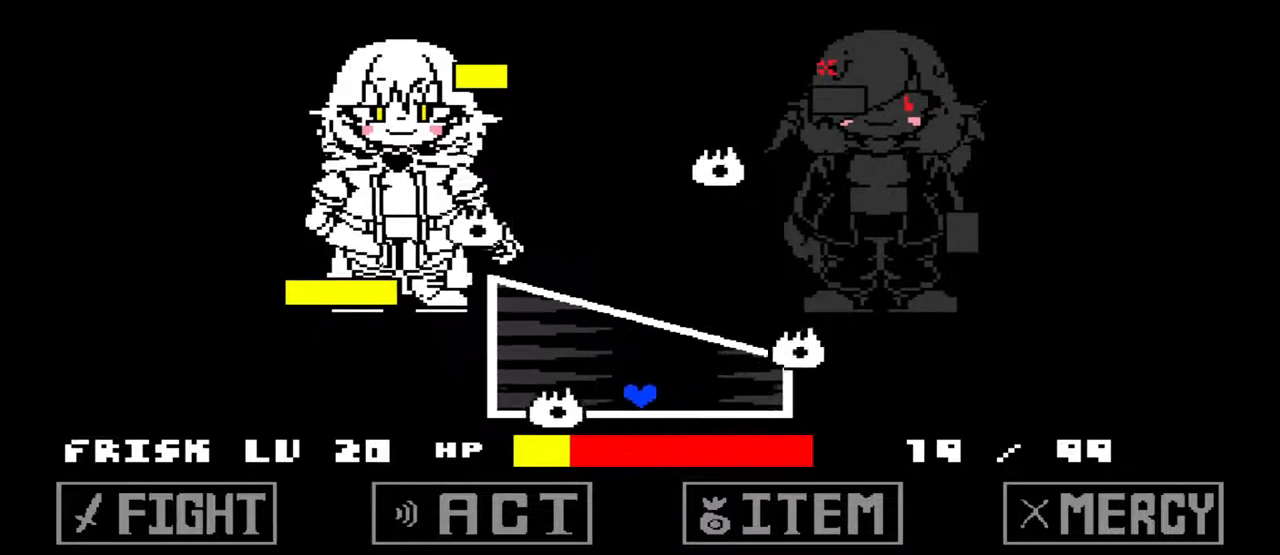
{"keys": [], "events": [[133, "up", "down"], [467, "up", "up"]]}
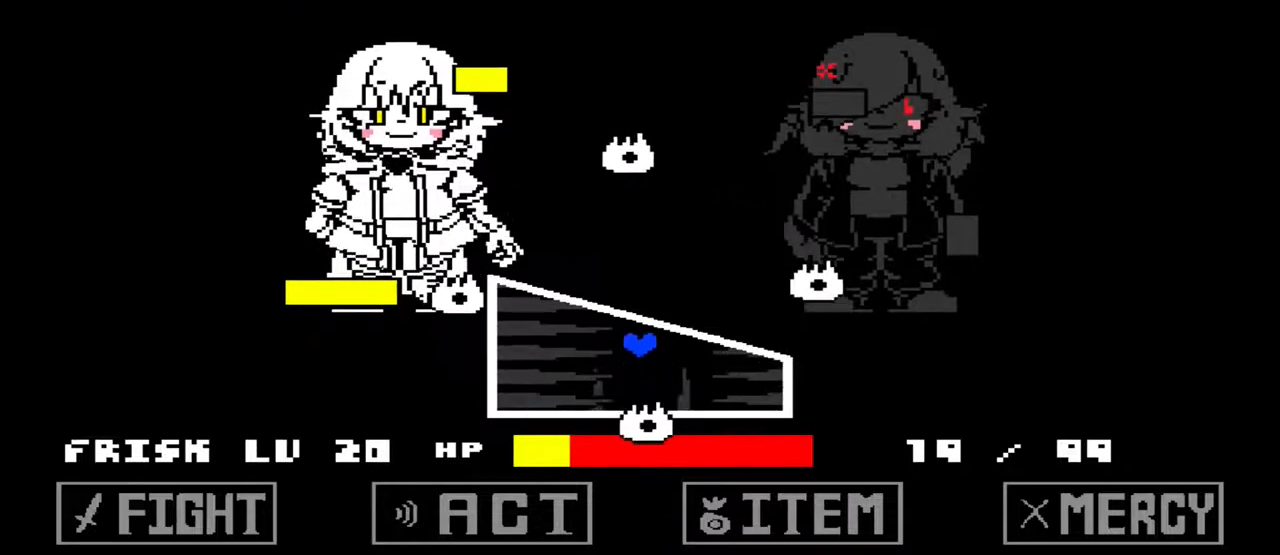
{"keys": ["up"], "events": [[500, "up", "down"]]}
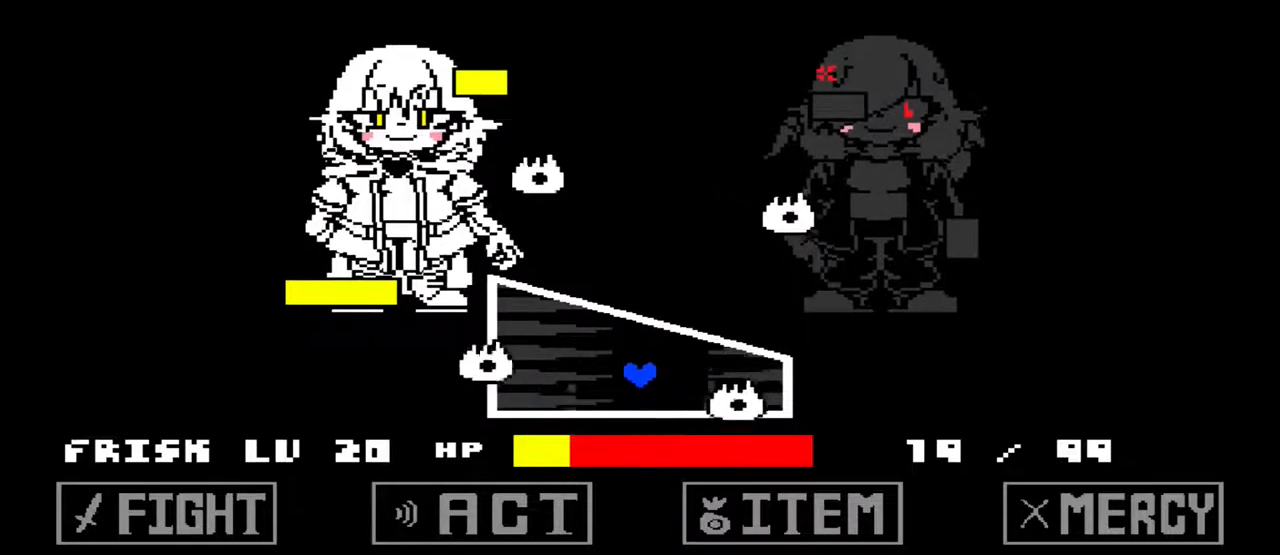
{"keys": [], "events": [[200, "up", "up"]]}
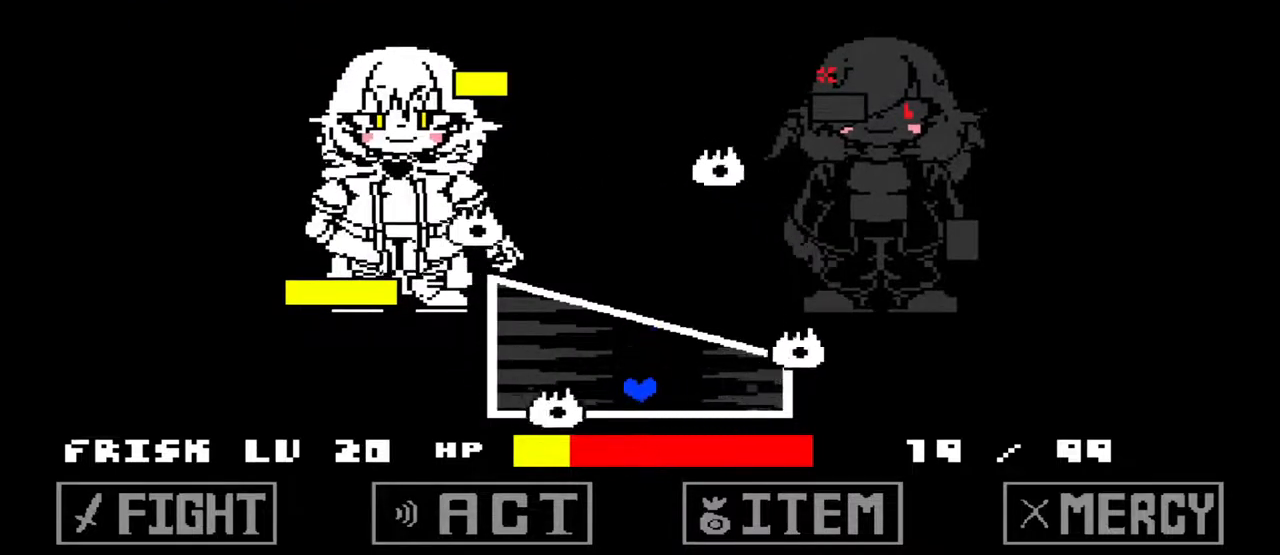
{"keys": ["up"], "events": [[233, "up", "down"]]}
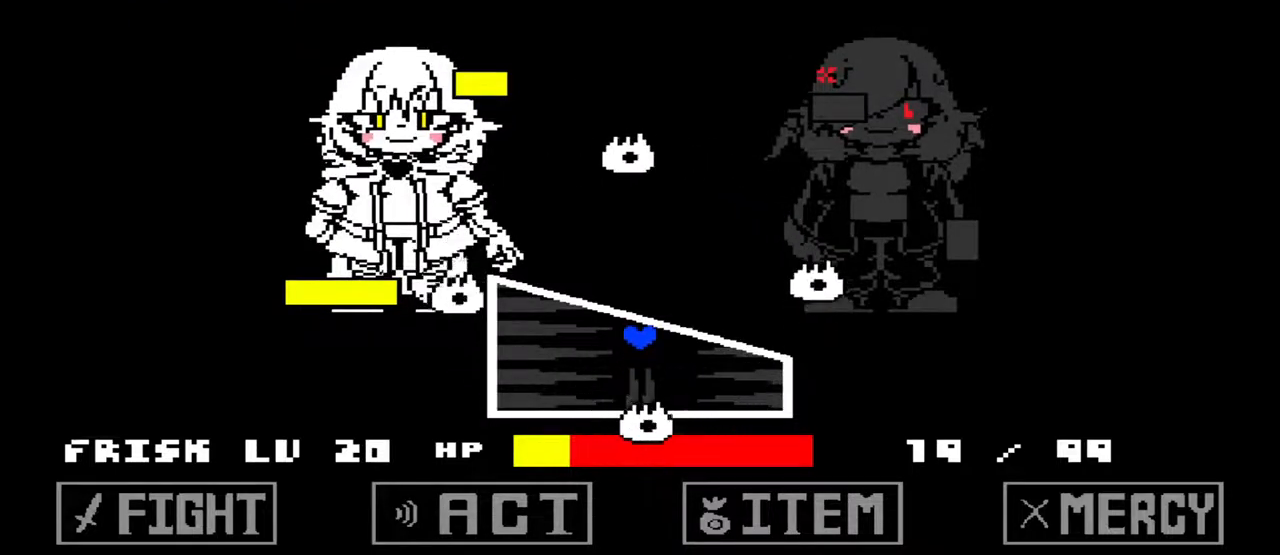
{"keys": [], "events": [[67, "up", "up"]]}
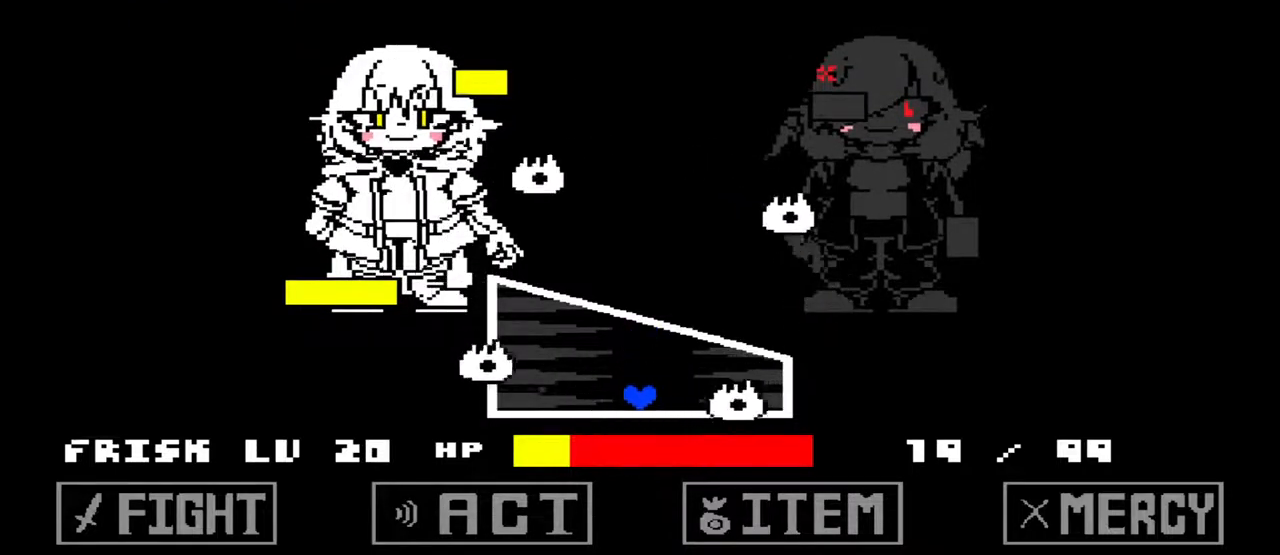
{"keys": [], "events": [[33, "up", "down"], [233, "up", "up"]]}
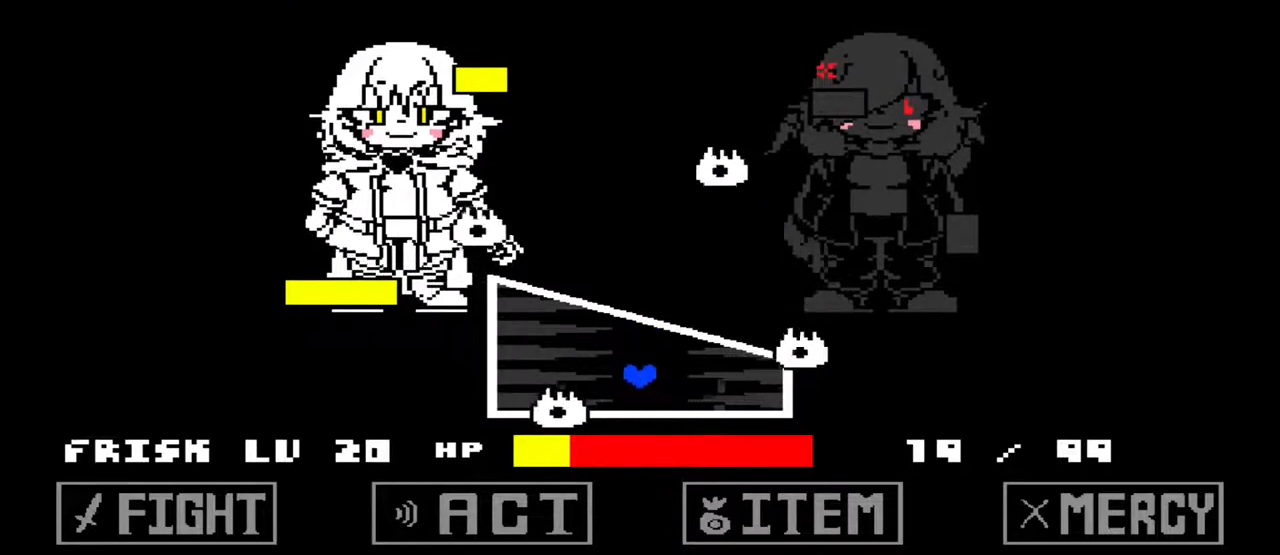
{"keys": ["up"], "events": [[233, "up", "down"]]}
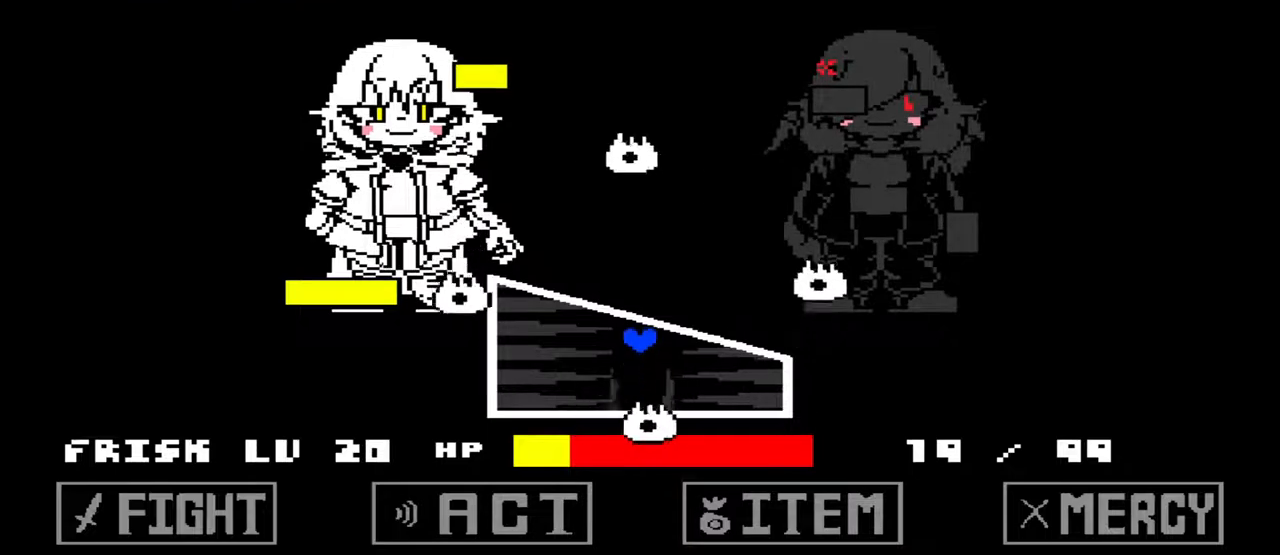
{"keys": ["up"], "events": [[100, "up", "up"], [467, "up", "down"]]}
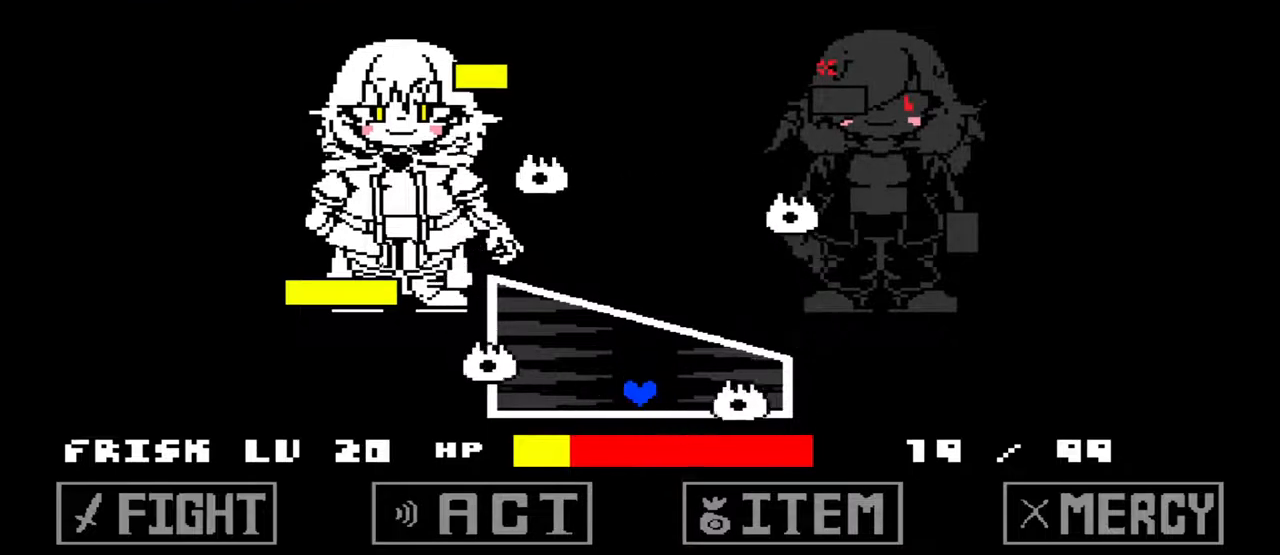
{"keys": [], "events": [[167, "up", "up"]]}
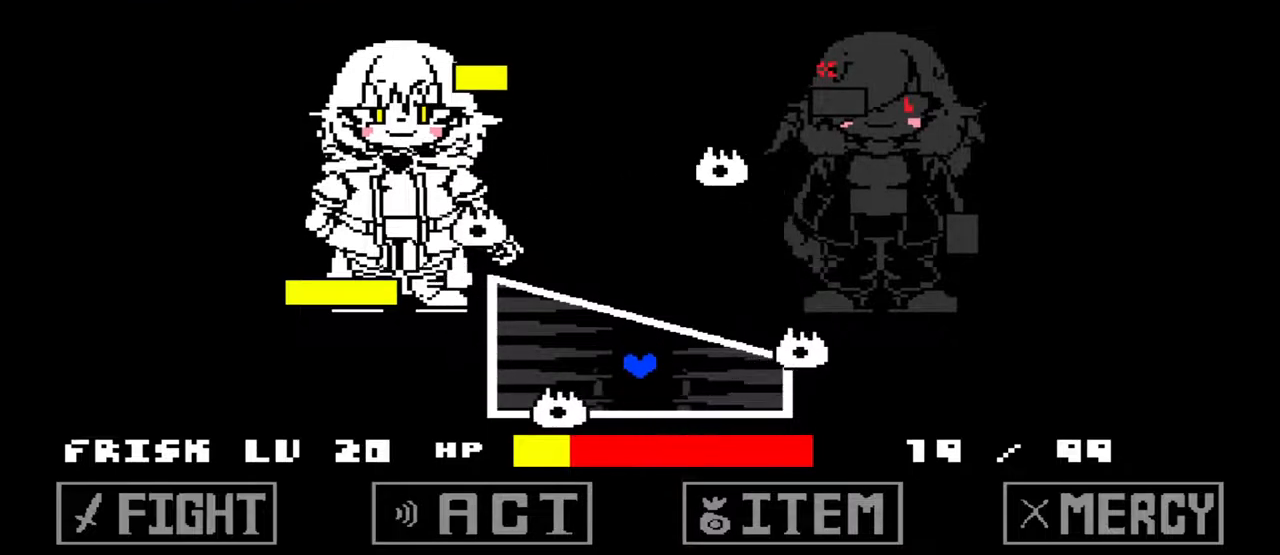
{"keys": ["up"], "events": [[233, "up", "down"]]}
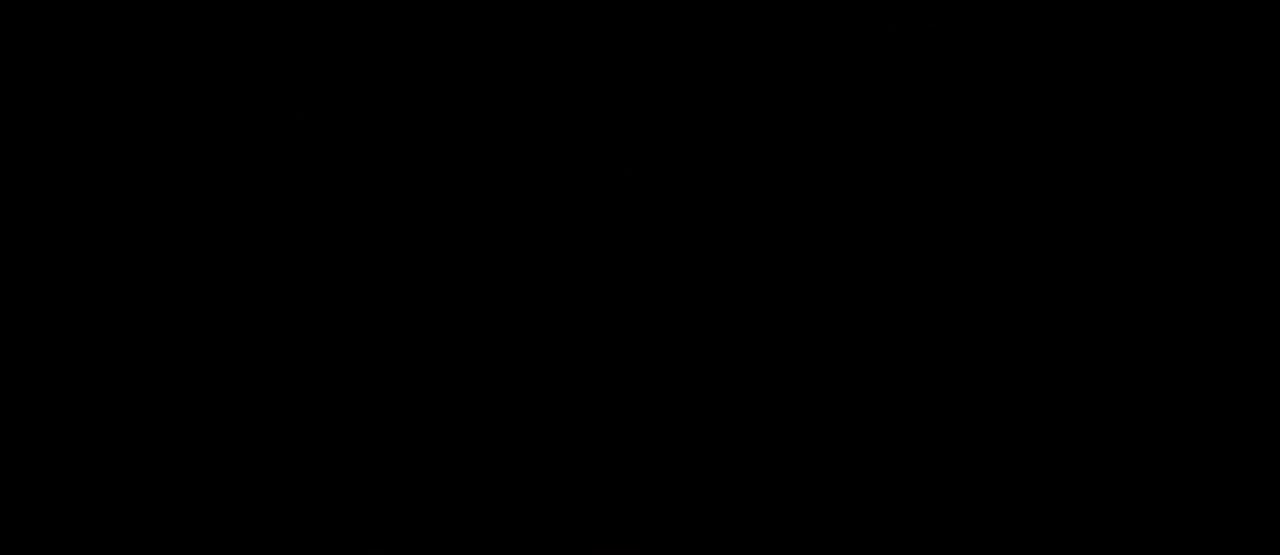
{"keys": [], "events": [[167, "up", "up"]]}